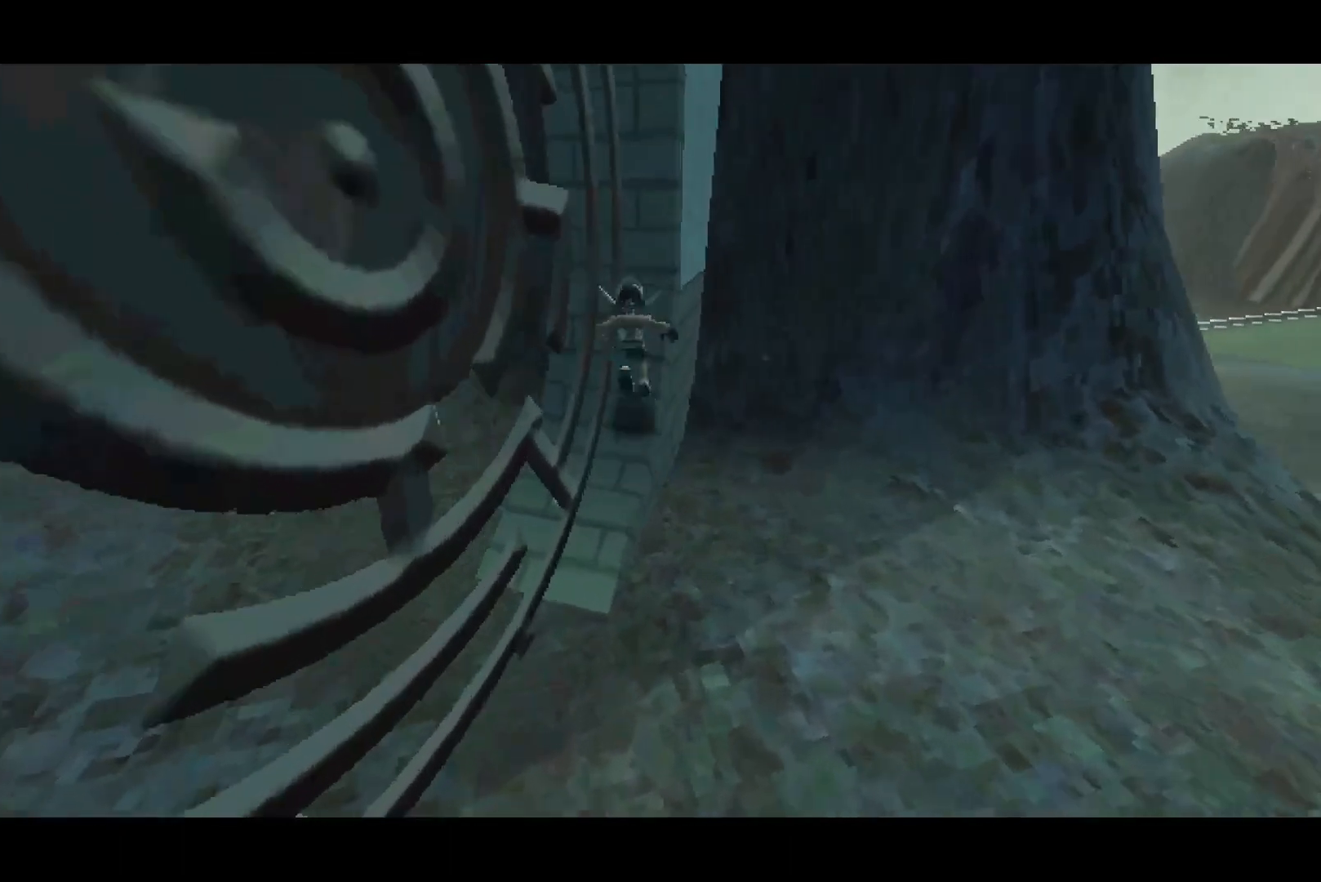
Gameplay with a controller (PlayStation layout); each line is a JSON object with the inputs held at the frame after it (dt_ms = milliseconds from this image to that frame). "button_events" lists button changes between this image and that frame as [ms after this image, input, new state], when the widget could be followed in between (sticks are given only as held states).
{"dt_ms": 500, "buttons": [], "left_stick": "left", "right_stick": "right", "button_events": []}
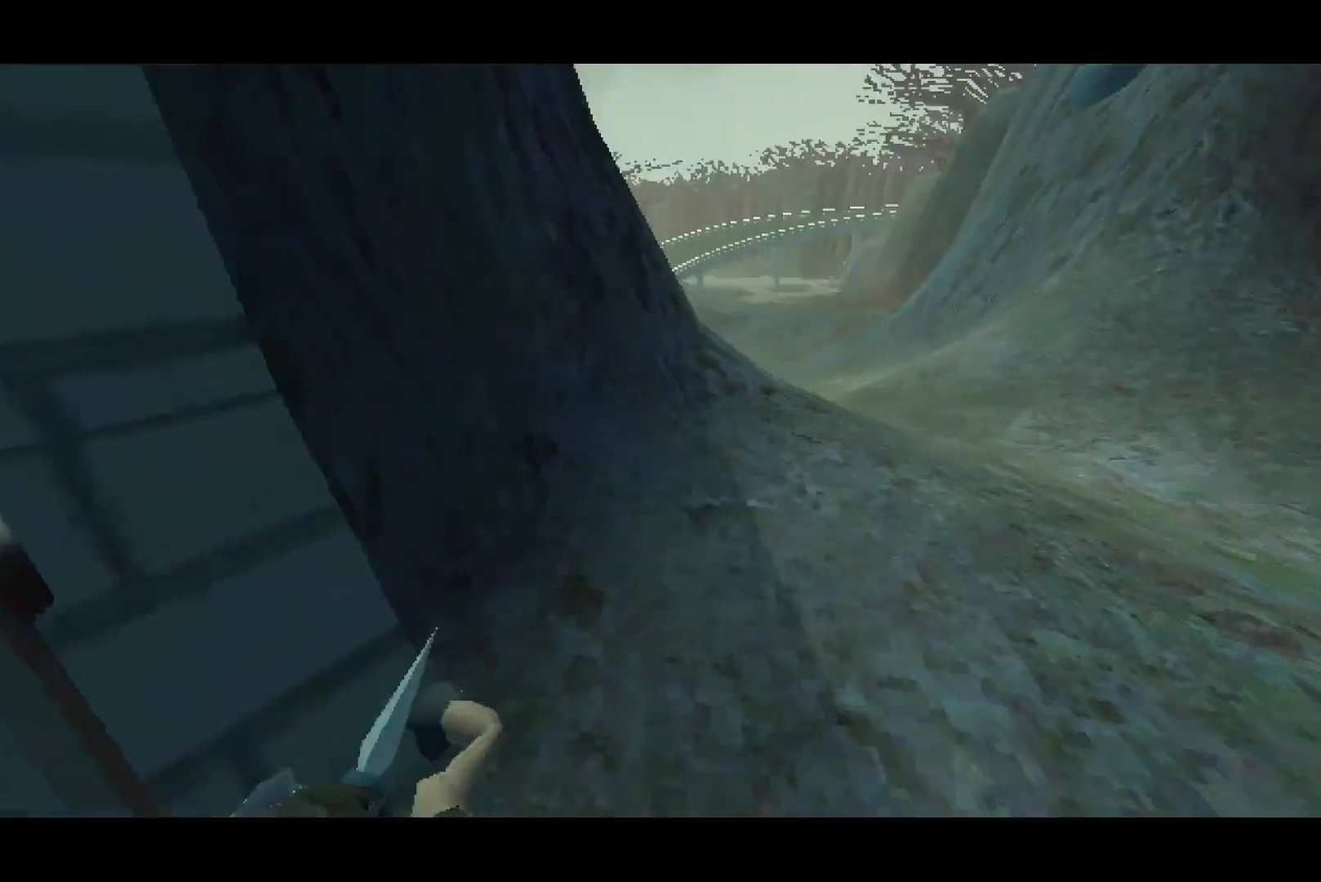
{"dt_ms": 500, "buttons": ["R1"], "left_stick": "left", "right_stick": "center", "button_events": [[200, "CROSS", "down"], [283, "CROSS", "up"], [483, "R1", "down"]]}
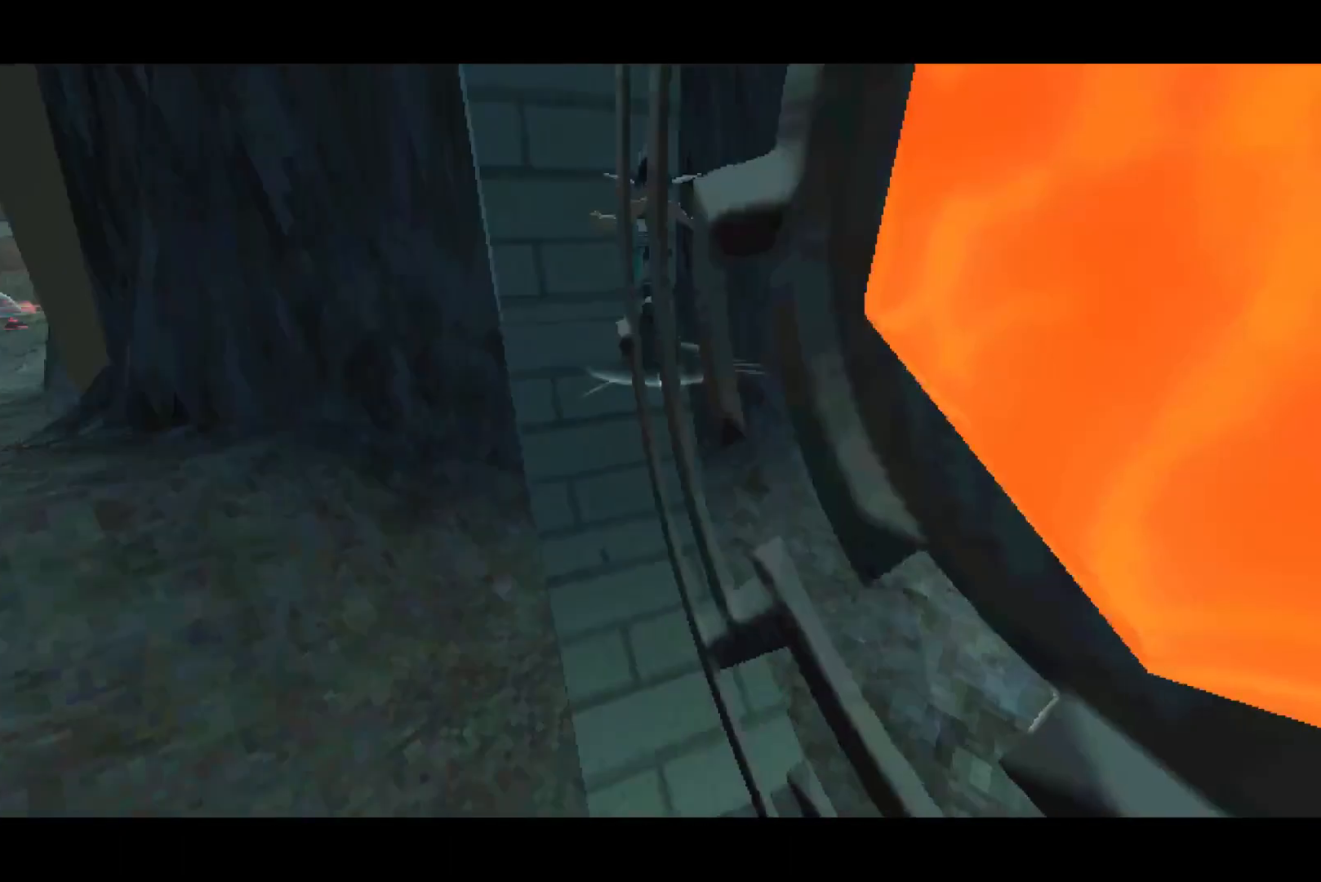
{"dt_ms": 500, "buttons": [], "left_stick": "left", "right_stick": "right", "button_events": [[433, "R1", "up"]]}
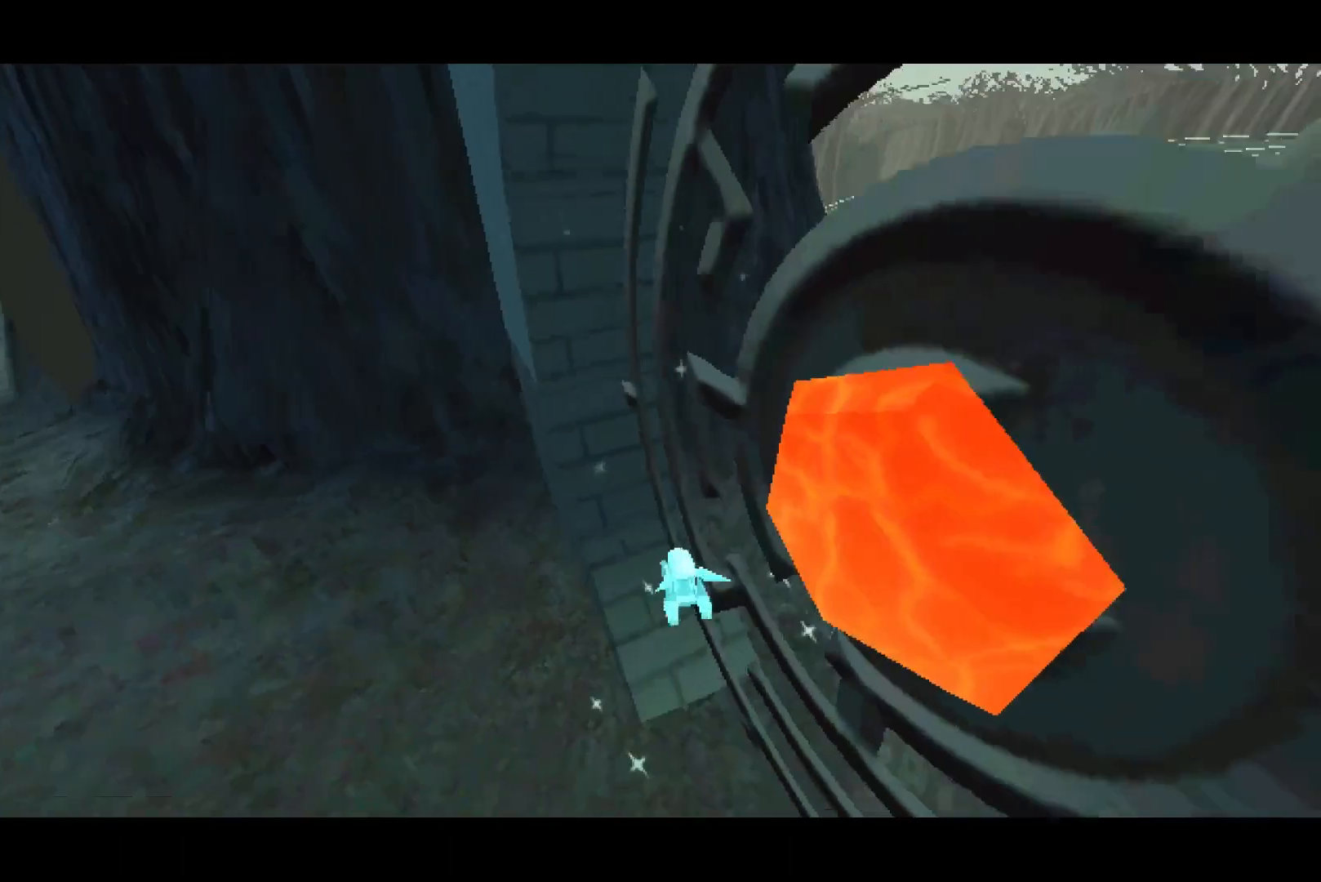
{"dt_ms": 500, "buttons": [], "left_stick": "left", "right_stick": "center", "button_events": []}
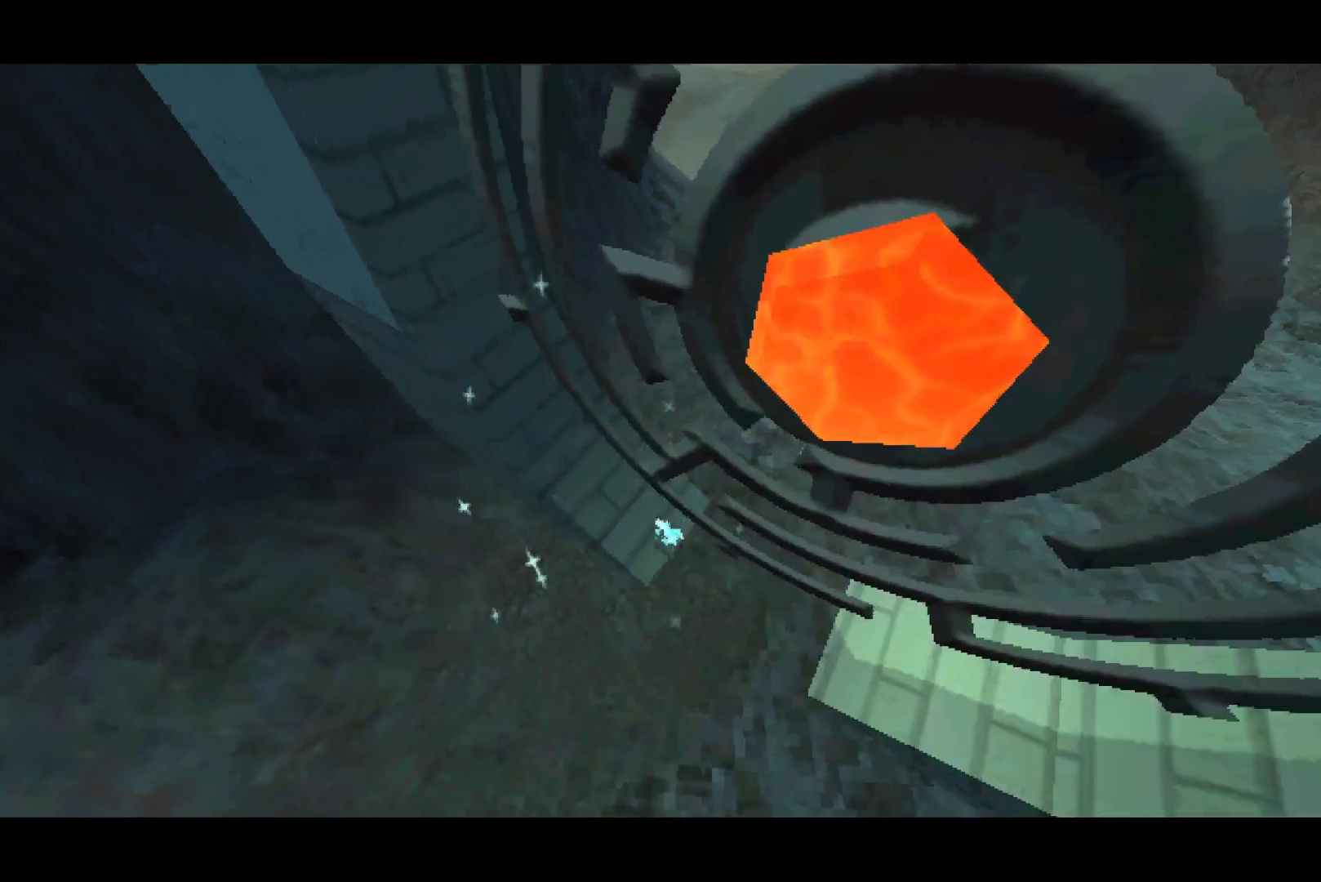
{"dt_ms": 500, "buttons": [], "left_stick": "left", "right_stick": "left", "button_events": []}
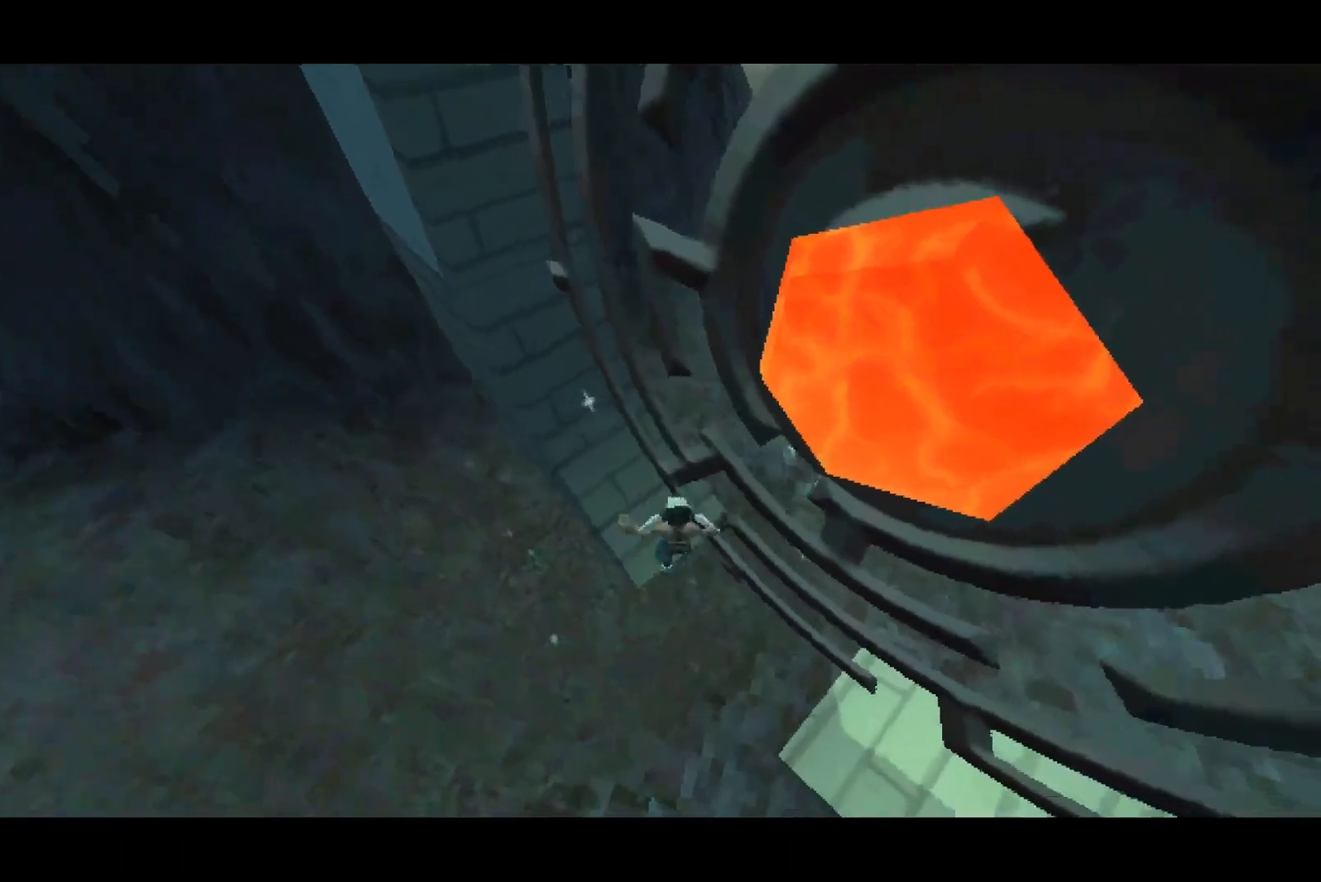
{"dt_ms": 500, "buttons": ["CROSS"], "left_stick": "up-left", "right_stick": "center", "button_events": [[450, "CROSS", "down"]]}
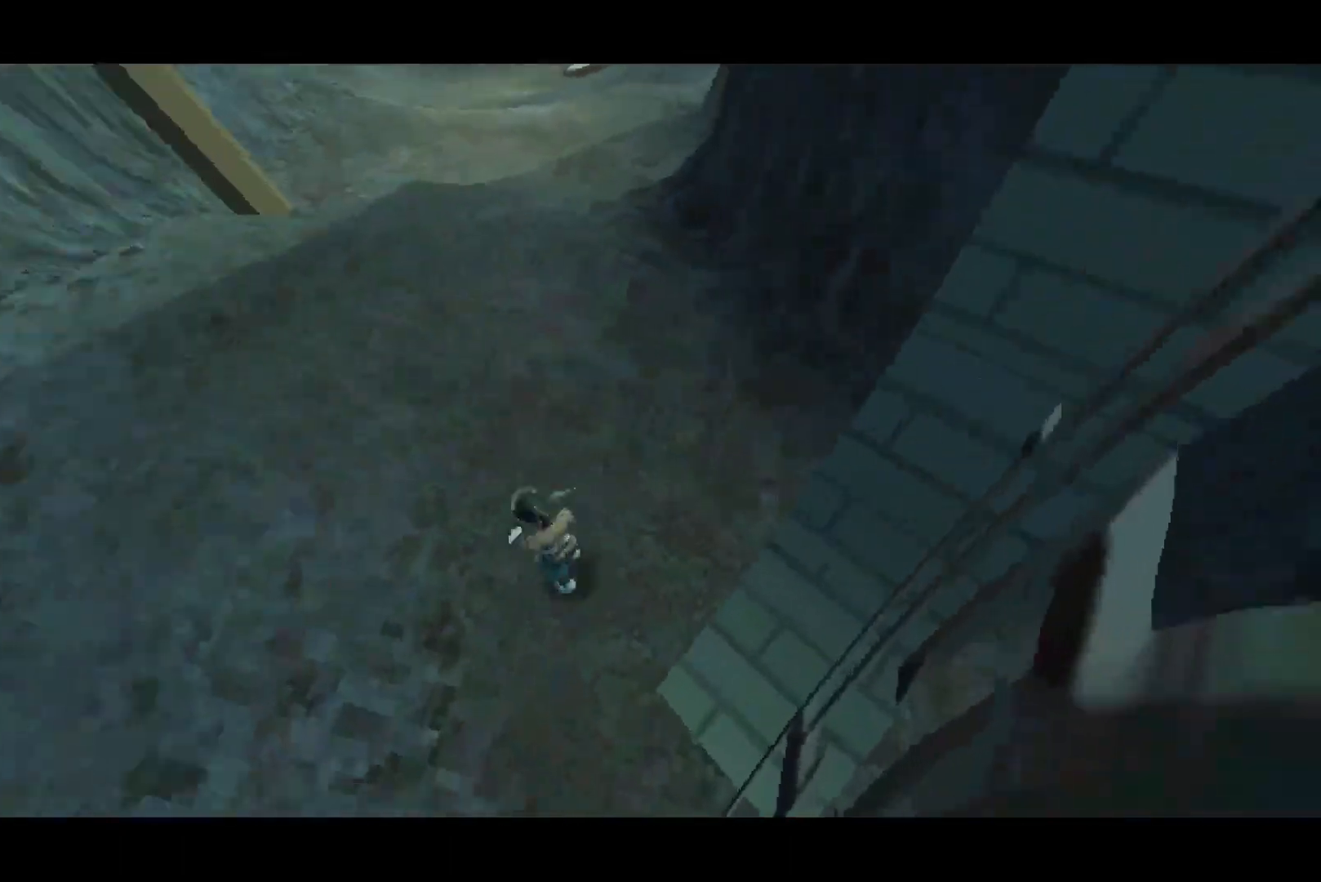
{"dt_ms": 1000, "buttons": ["CROSS"], "left_stick": "up-right", "right_stick": "center", "button_events": [[150, "R1", "down"], [417, "R1", "up"]]}
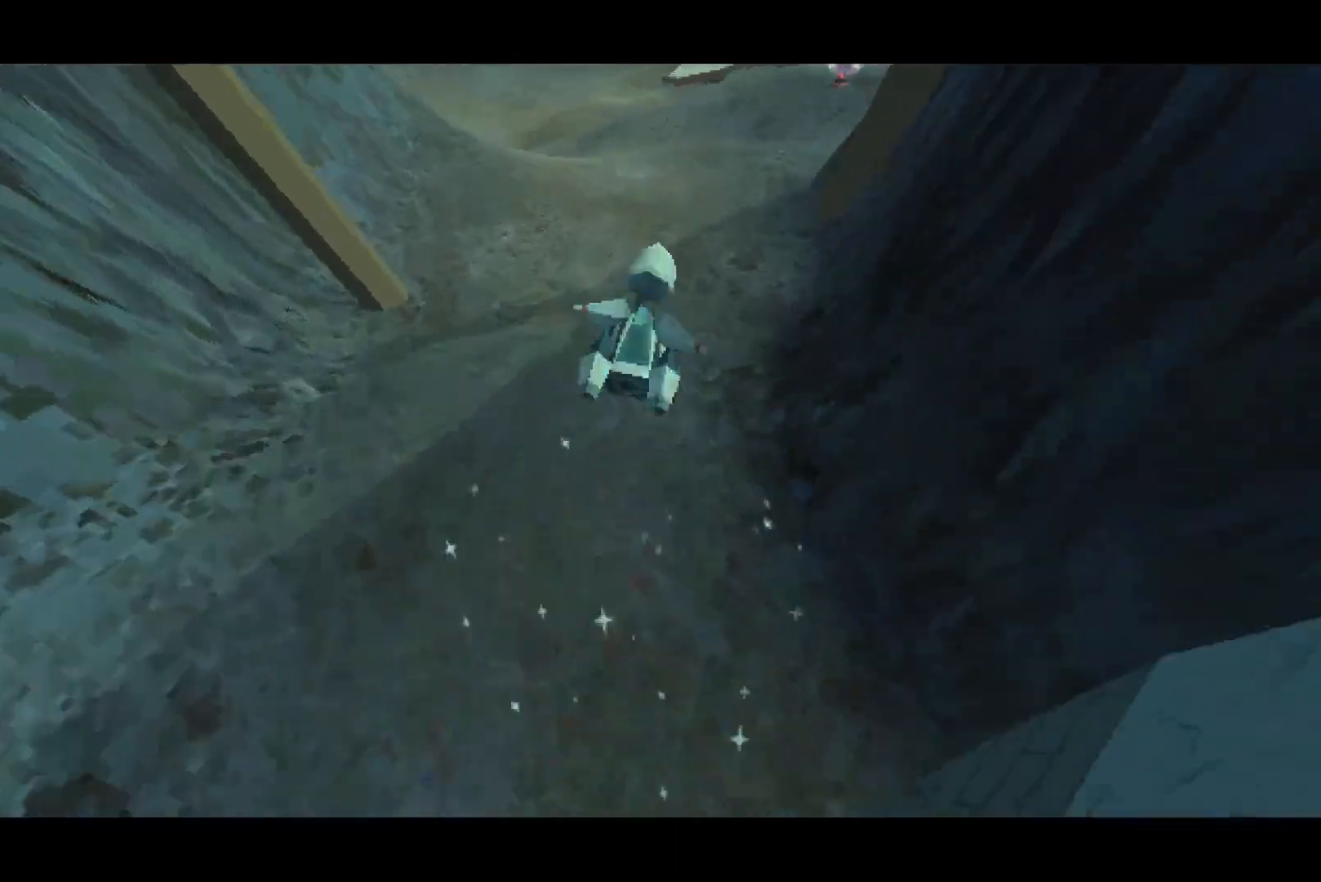
{"dt_ms": 500, "buttons": ["CROSS"], "left_stick": "up-right", "right_stick": "up-left", "button_events": []}
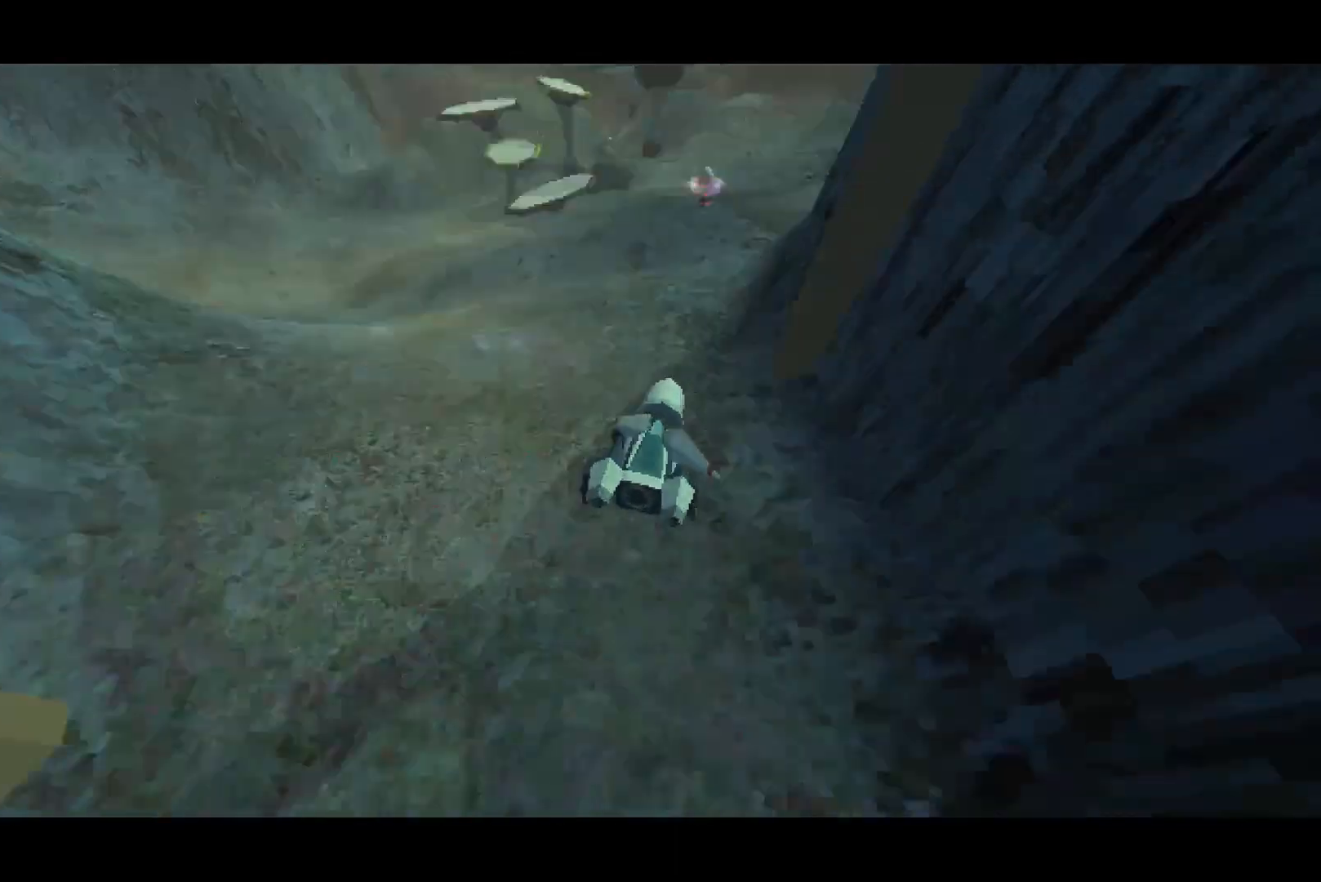
{"dt_ms": 500, "buttons": ["CROSS"], "left_stick": "up", "right_stick": "center", "button_events": []}
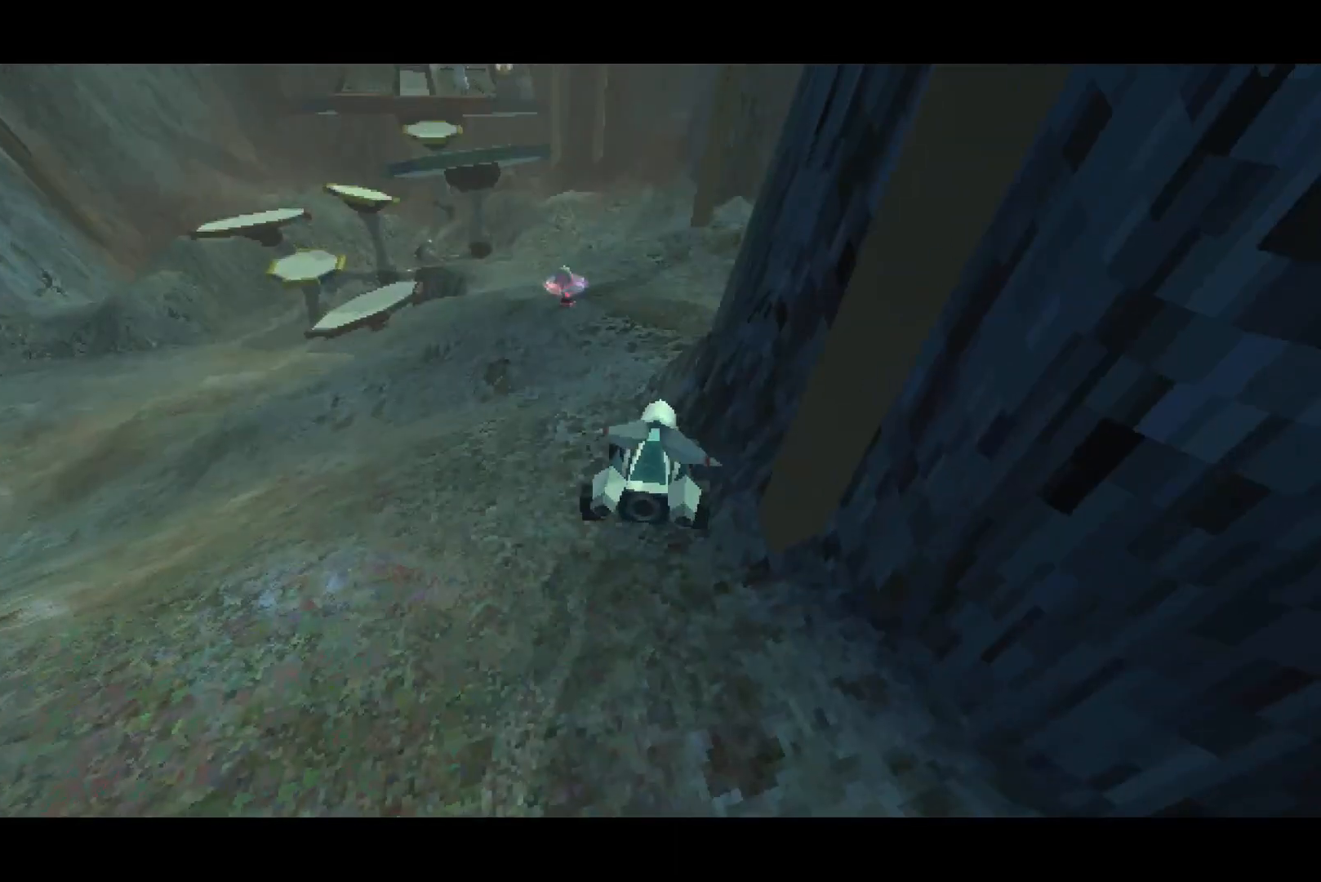
{"dt_ms": 500, "buttons": ["CROSS"], "left_stick": "up", "right_stick": "center", "button_events": []}
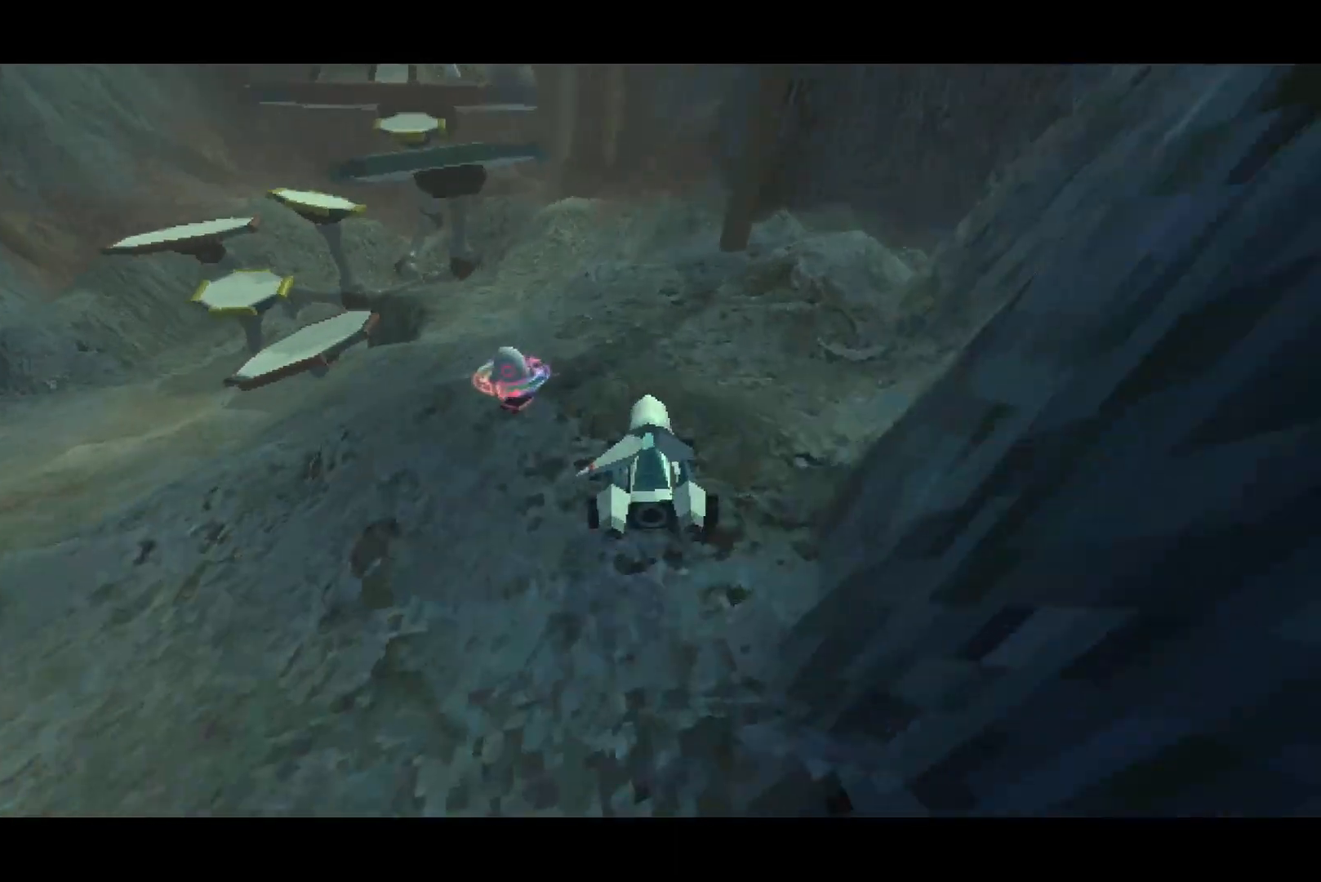
{"dt_ms": 500, "buttons": ["CROSS"], "left_stick": "up", "right_stick": "center", "button_events": []}
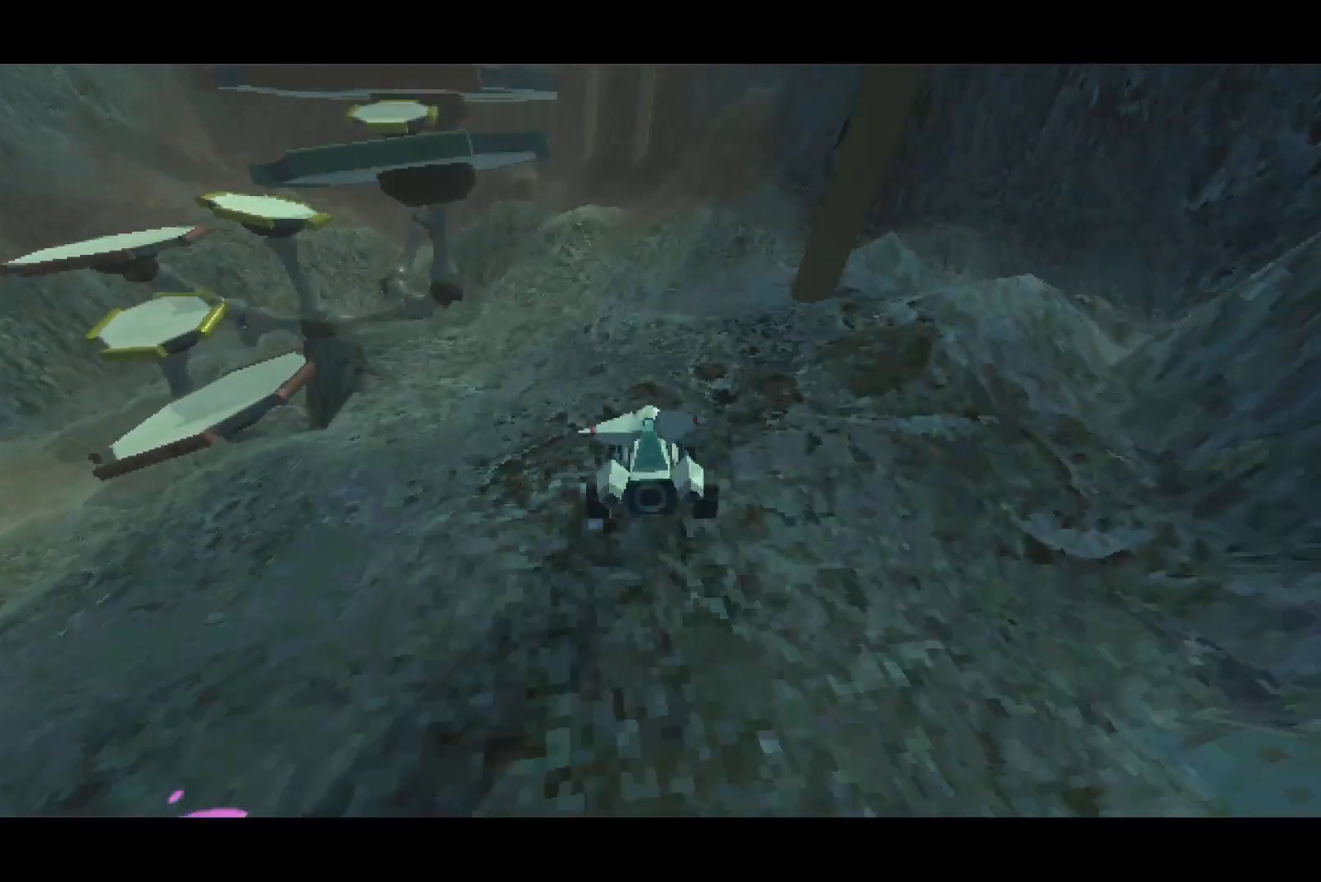
{"dt_ms": 500, "buttons": ["CROSS"], "left_stick": "up", "right_stick": "center", "button_events": []}
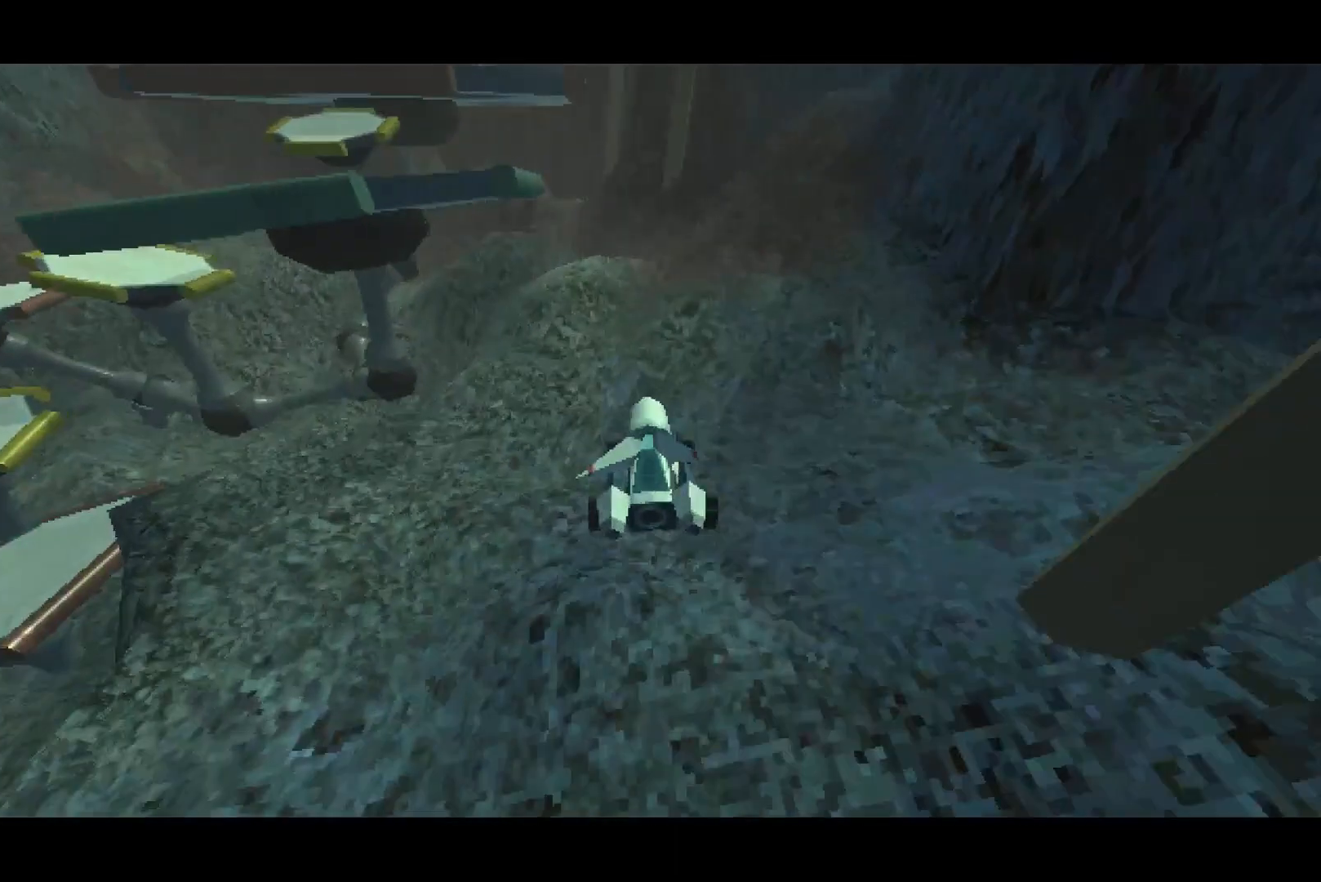
{"dt_ms": 500, "buttons": [], "left_stick": "up-left", "right_stick": "center", "button_events": [[350, "R1", "down"], [483, "R1", "up"], [500, "CROSS", "up"]]}